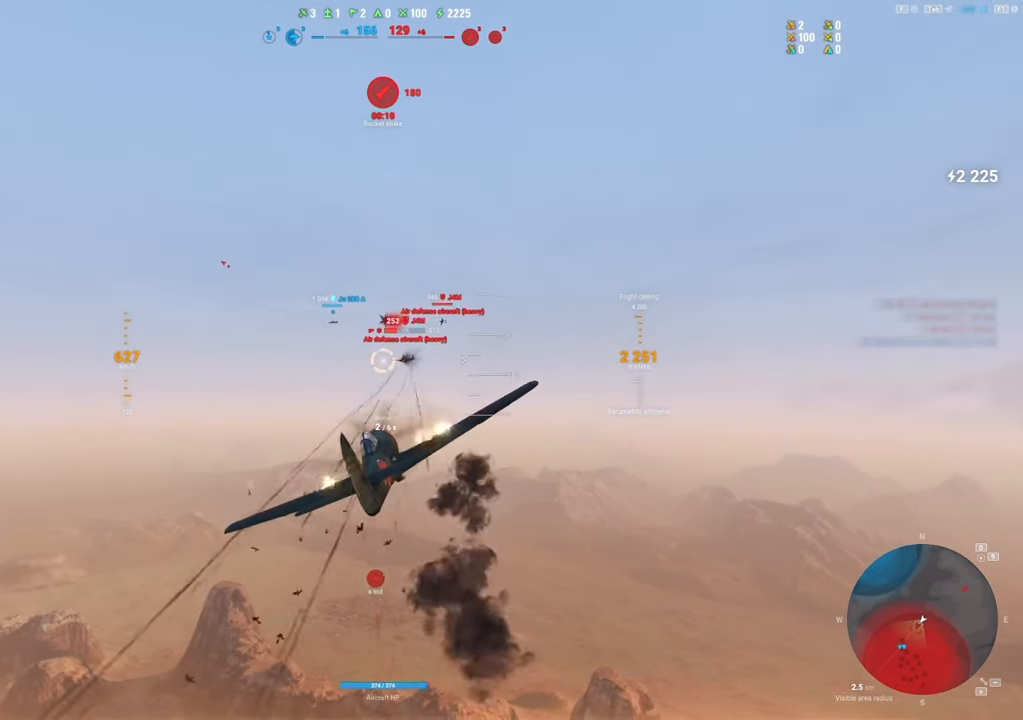
Gameplay with keyboard and mouse; each line is a JSON object with the keys and mouse buttons held at the frame after it. "events" lists presses ("down") and releases ("up") of "1", "2", "3", "4", "5", "a", "alt", "c", "caps_lock", "ctrl", "d", "e", "f", "g", "q", "r", "s", "shift", "space", "t", "tab", "v", "w", "x", "z", "mouse_left", "mouse_wheel" and "mouse_right" between this image and that frame as [ms after this image, input, new state], when the widget could be followed in between. "mouse_left", "mouse_wheel", "mouse_right" = the "left", "wheel", "right" buttons of the "mouse" list. No other keys are recorded. "wheel" means that the mouse wheel is clicked or scrolled. "mouse_move" is the direction in which the mouse moves at that frame (one of eight, or "still"), when it could be read.
{"keys": [], "mouse": ["left"], "mouse_move": "still", "events": [[266, "a", "down"], [400, "a", "up"]]}
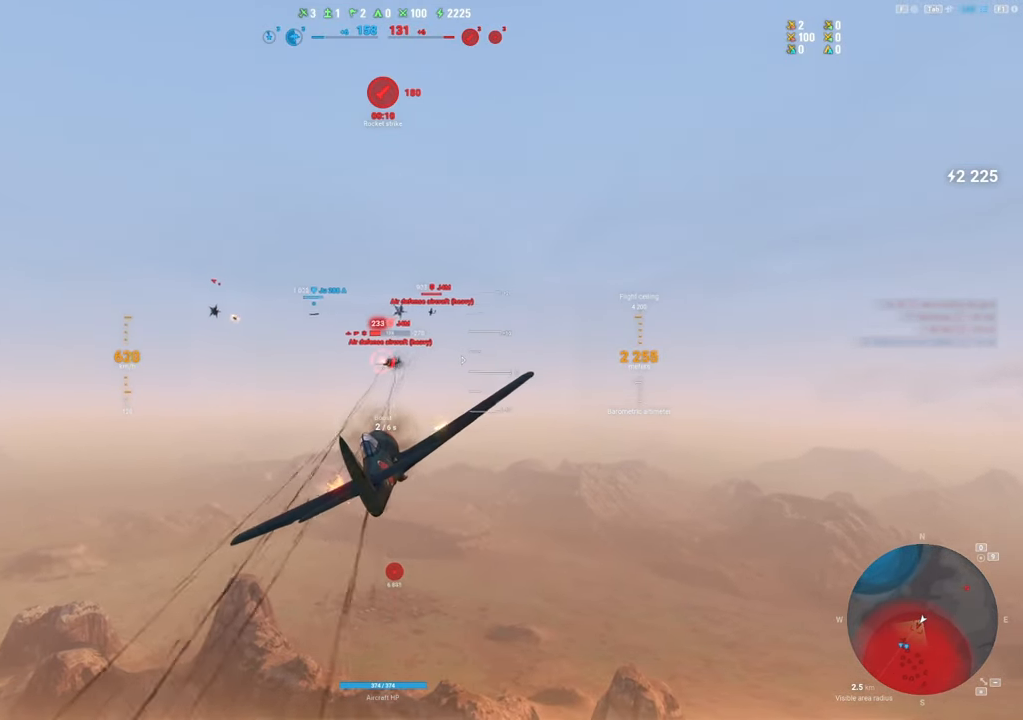
{"keys": [], "mouse": ["left"], "mouse_move": "down-left", "events": []}
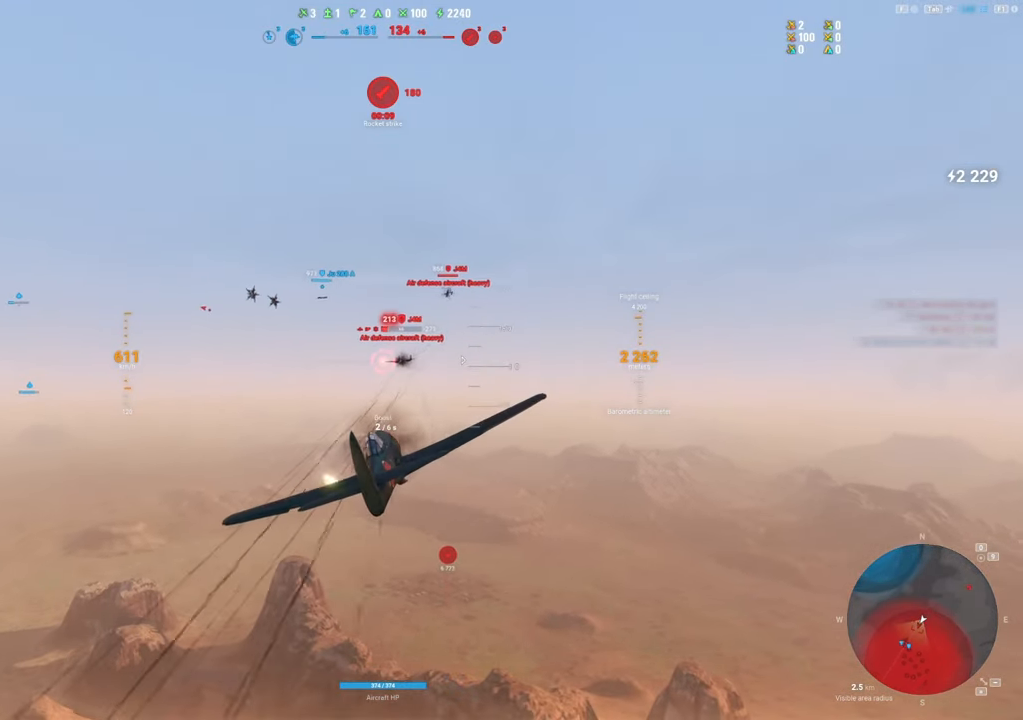
{"keys": [], "mouse": ["left"], "mouse_move": "still", "events": []}
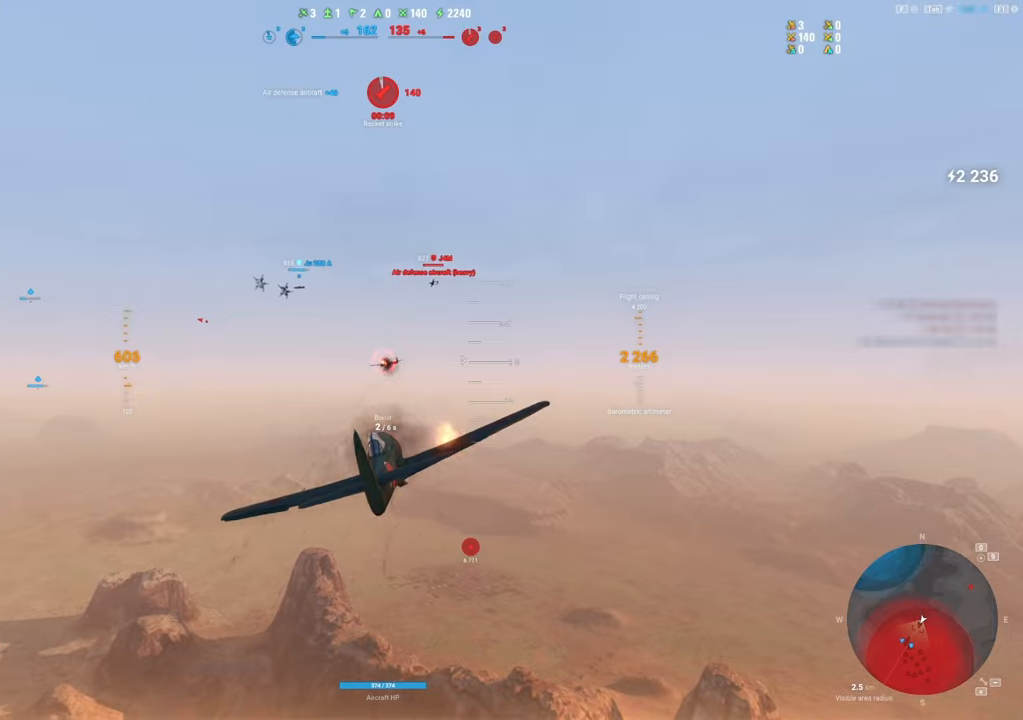
{"keys": ["shift"], "mouse": [], "mouse_move": "down", "events": [[250, "mouse_left", "up"], [250, "shift", "down"]]}
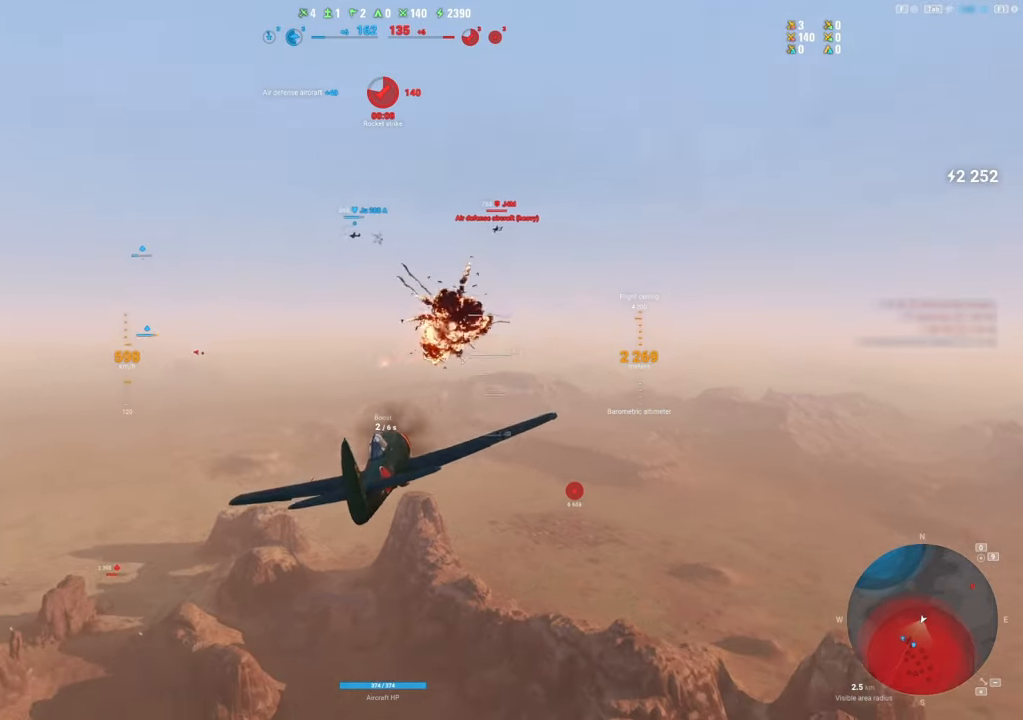
{"keys": ["shift"], "mouse": [], "mouse_move": "still", "events": []}
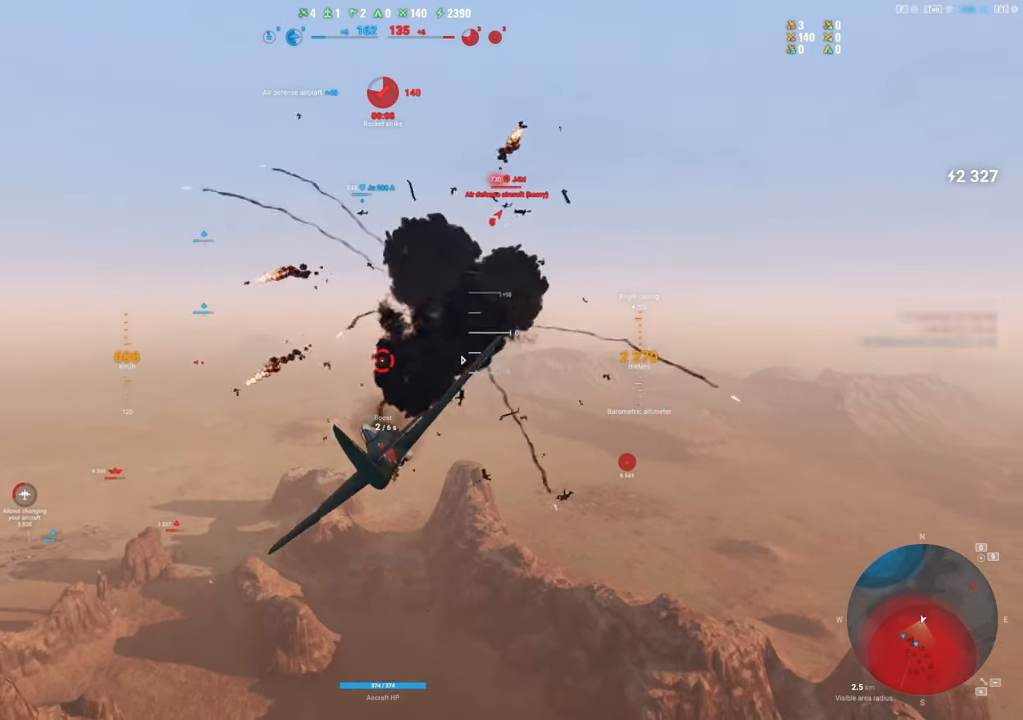
{"keys": ["shift"], "mouse": [], "mouse_move": "down", "events": []}
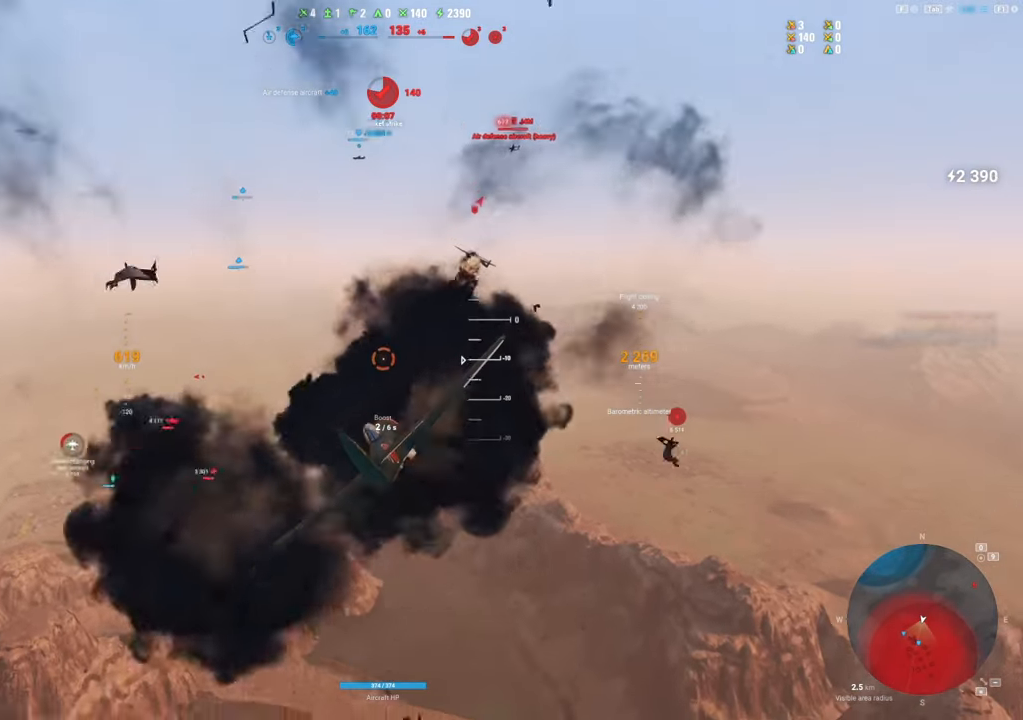
{"keys": ["shift"], "mouse": [], "mouse_move": "up", "events": []}
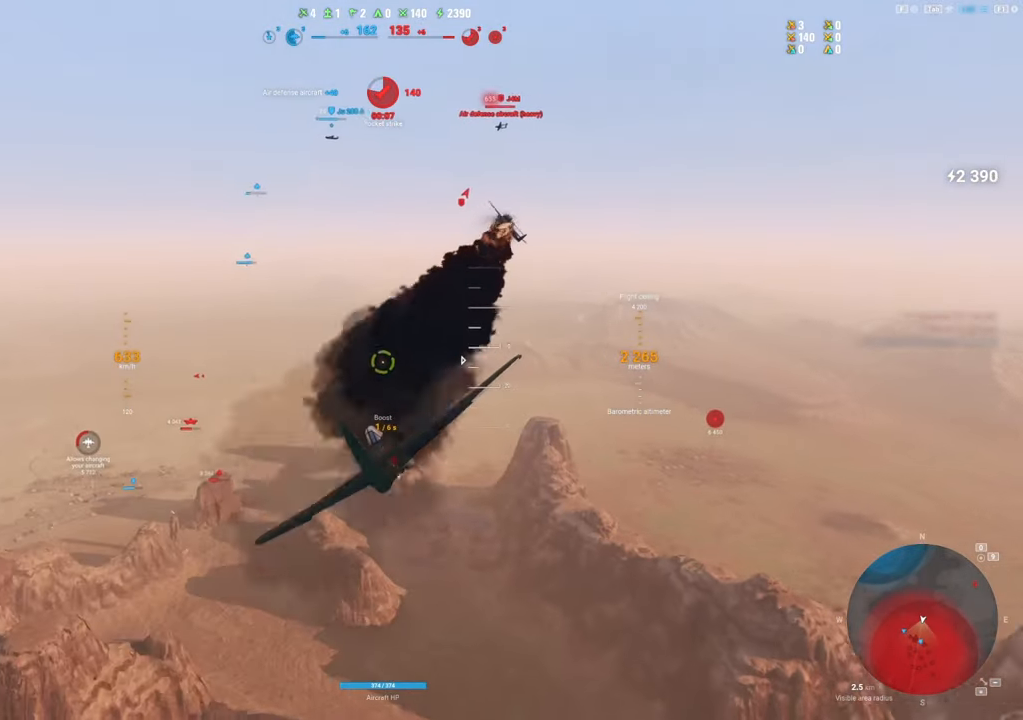
{"keys": ["shift"], "mouse": [], "mouse_move": "up", "events": []}
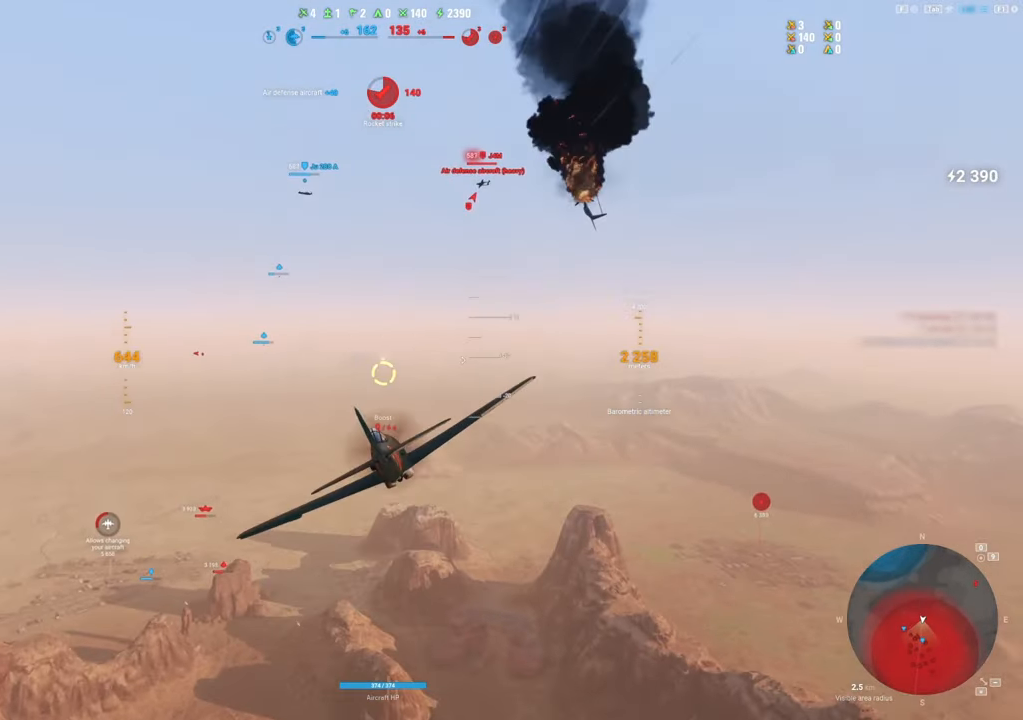
{"keys": ["shift"], "mouse": [], "mouse_move": "left", "events": []}
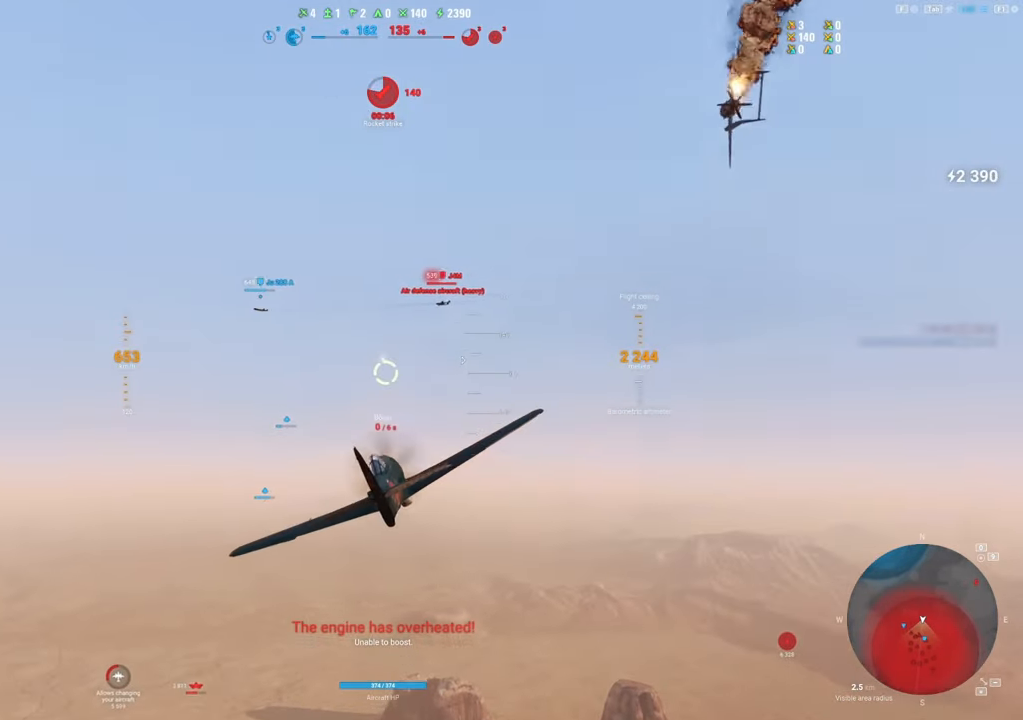
{"keys": [], "mouse": [], "mouse_move": "left", "events": [[350, "shift", "up"]]}
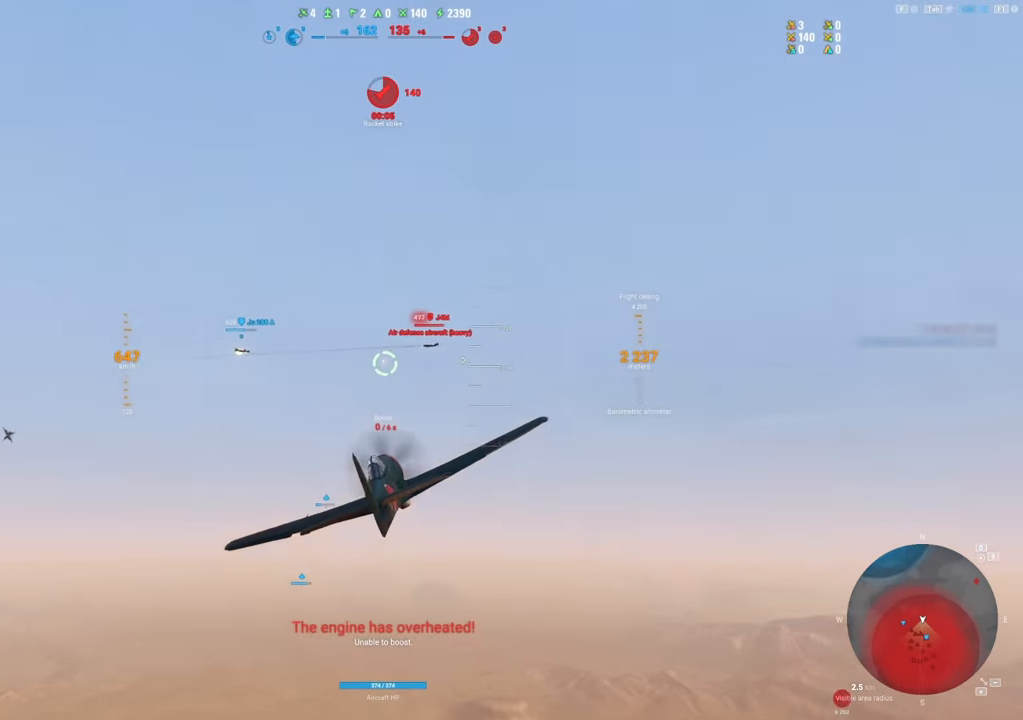
{"keys": [], "mouse": ["left"], "mouse_move": "up", "events": [[316, "mouse_left", "down"], [366, "a", "down"], [500, "a", "up"]]}
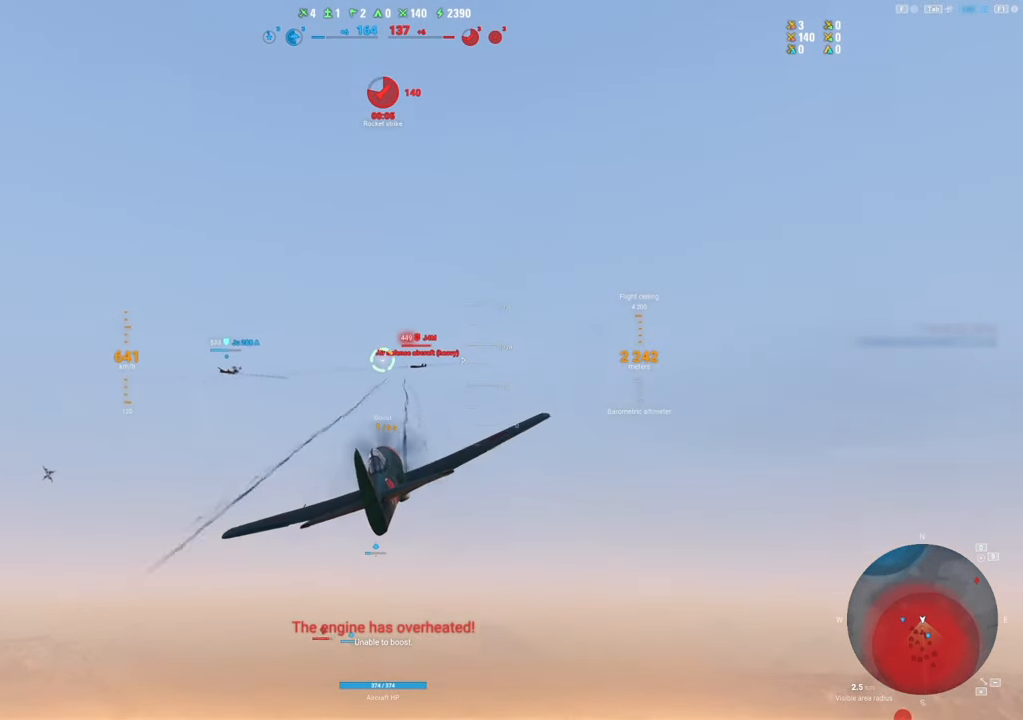
{"keys": [], "mouse": ["left"], "mouse_move": "still", "events": [[150, "a", "down"], [233, "a", "up"], [333, "a", "down"], [433, "a", "up"]]}
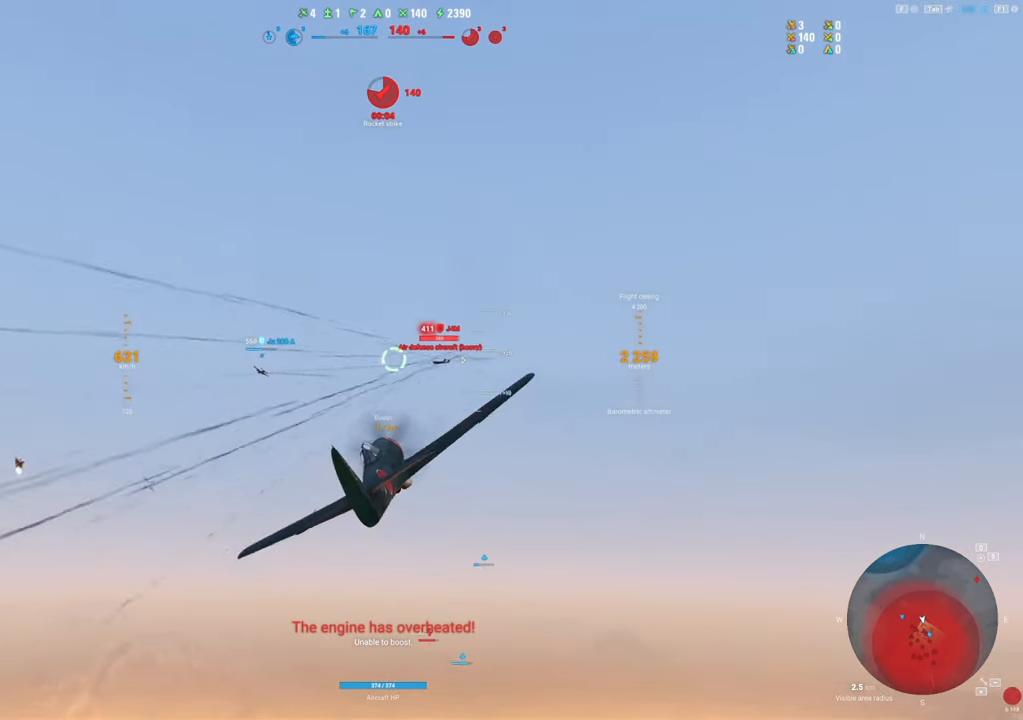
{"keys": ["a"], "mouse": ["left"], "mouse_move": "still", "events": [[66, "a", "down"], [116, "a", "up"], [200, "a", "down"], [300, "a", "up"], [433, "a", "down"]]}
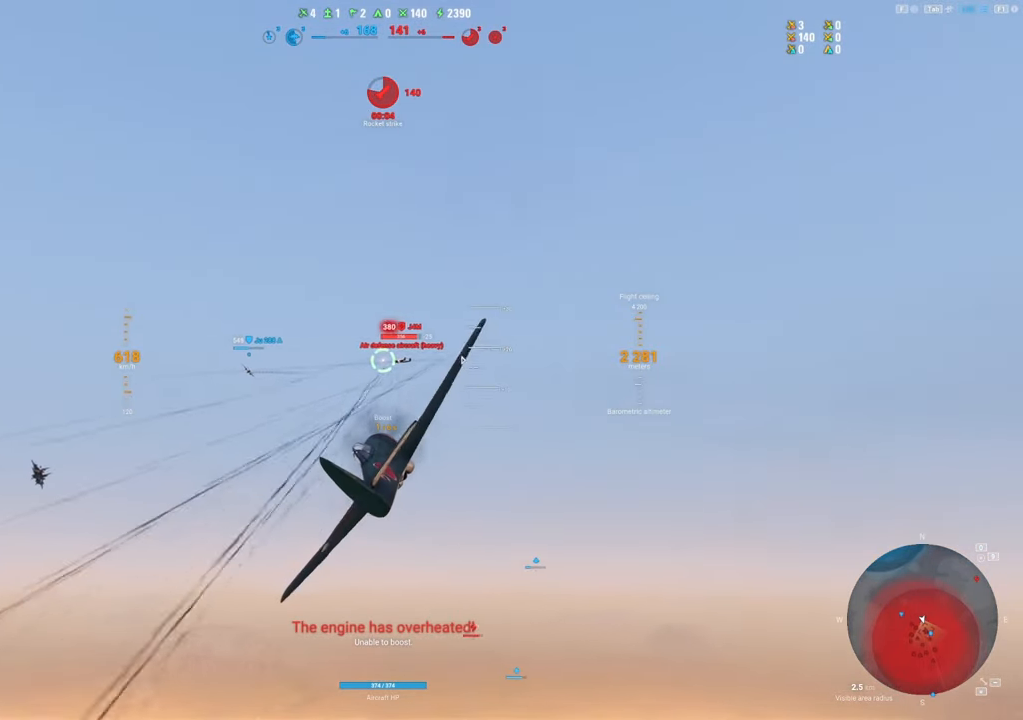
{"keys": [], "mouse": ["left"], "mouse_move": "still", "events": [[33, "a", "up"], [133, "a", "down"], [233, "a", "up"], [366, "a", "down"], [466, "a", "up"]]}
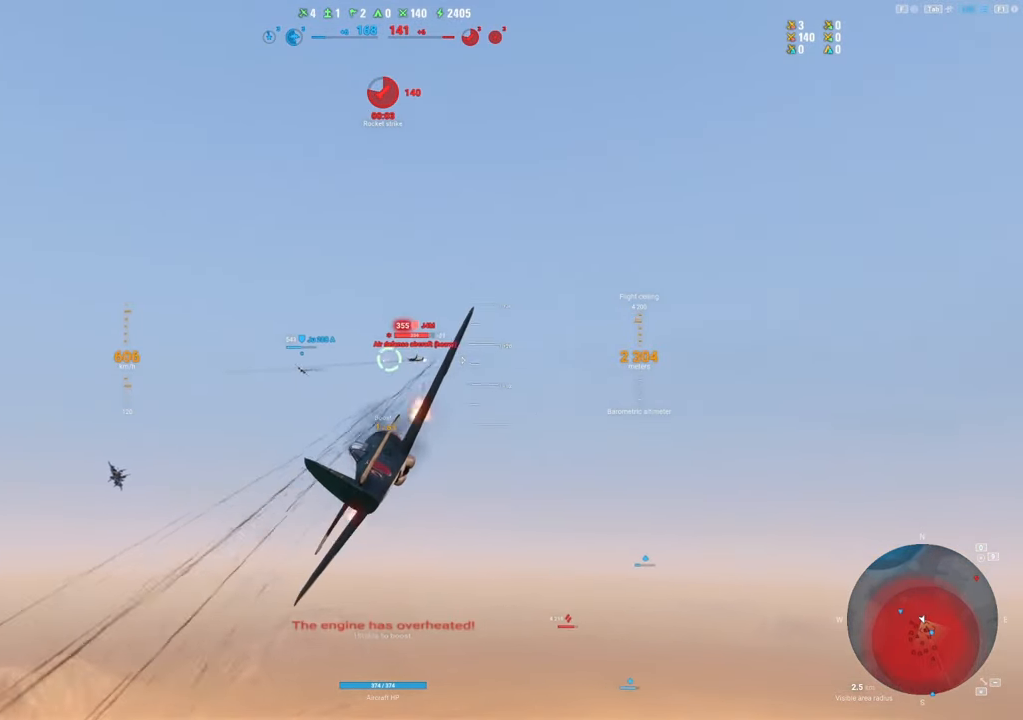
{"keys": [], "mouse": ["left"], "mouse_move": "still", "events": [[100, "a", "down"], [233, "a", "up"], [333, "a", "down"], [433, "a", "up"]]}
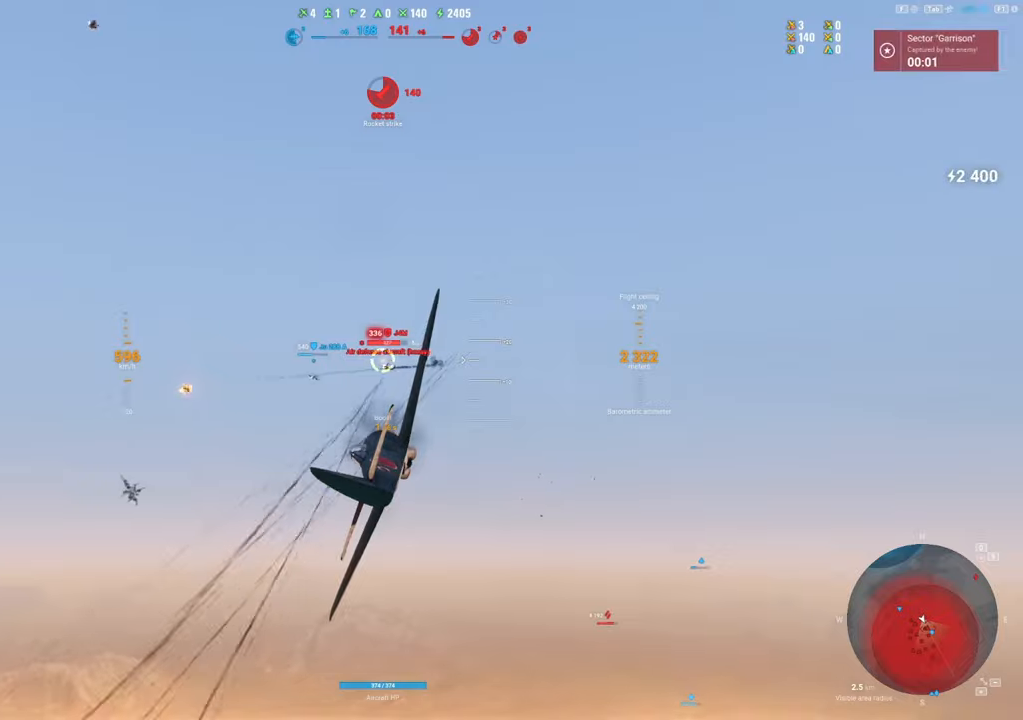
{"keys": [], "mouse": ["left"], "mouse_move": "still", "events": [[83, "a", "down"], [150, "a", "up"]]}
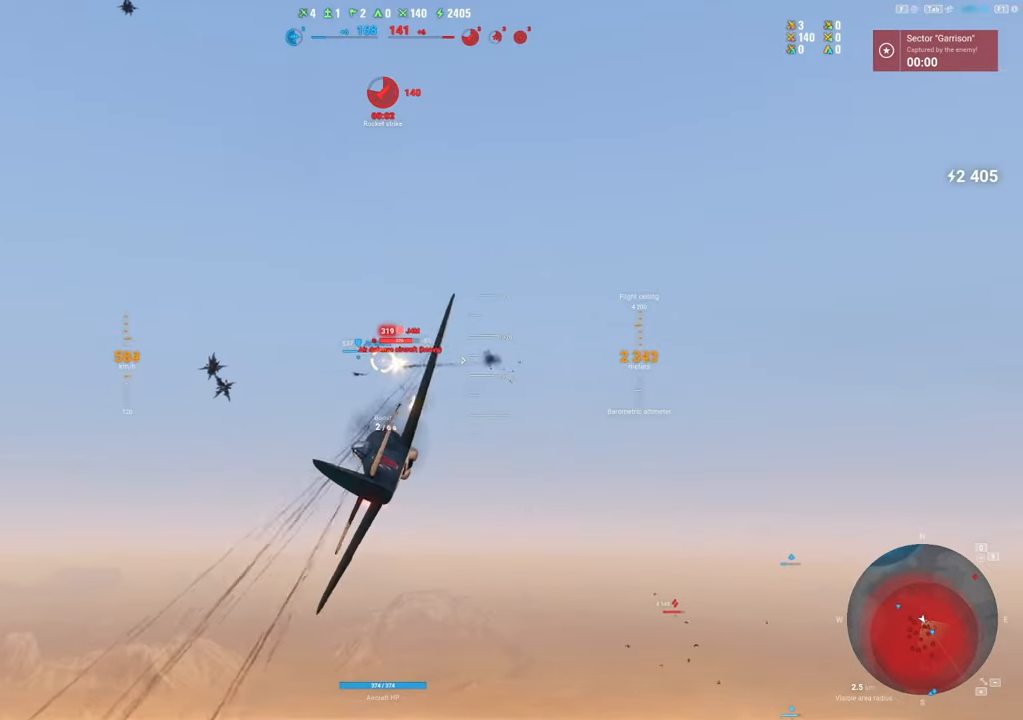
{"keys": [], "mouse": ["left"], "mouse_move": "still", "events": []}
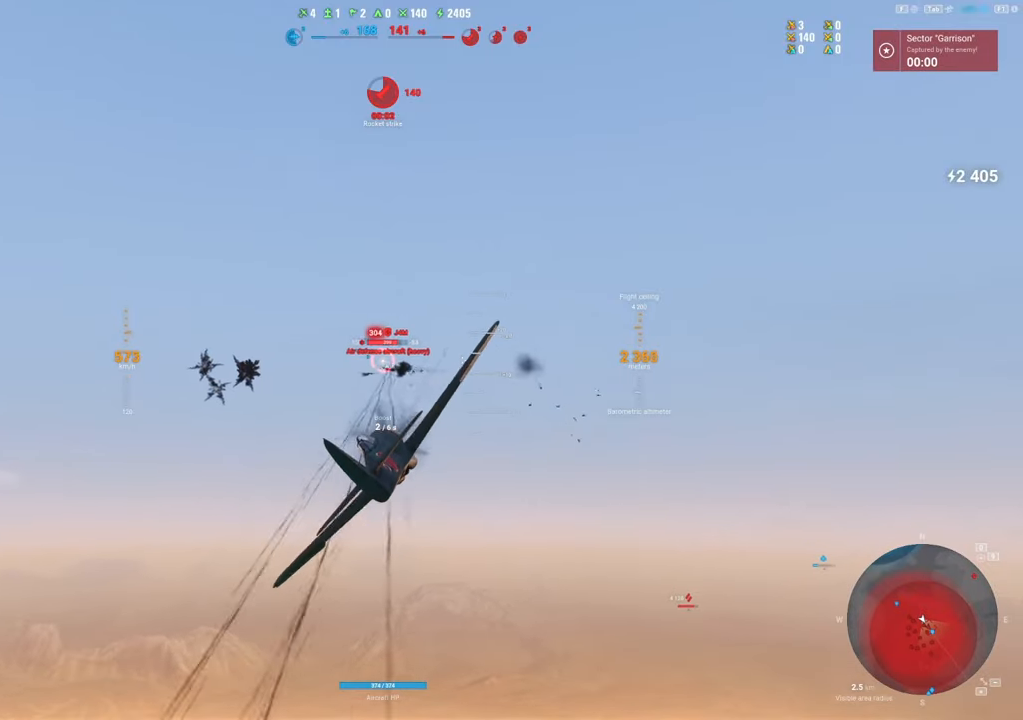
{"keys": [], "mouse": [], "mouse_move": "still", "events": [[150, "mouse_left", "up"]]}
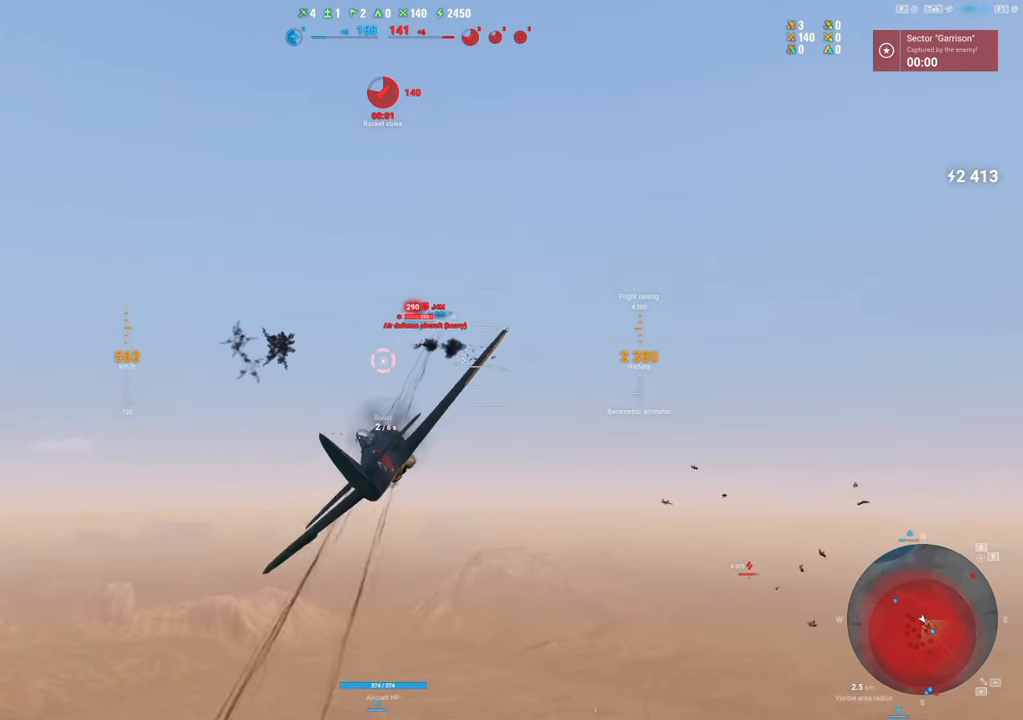
{"keys": [], "mouse": [], "mouse_move": "still", "events": [[66, "d", "down"], [300, "d", "up"]]}
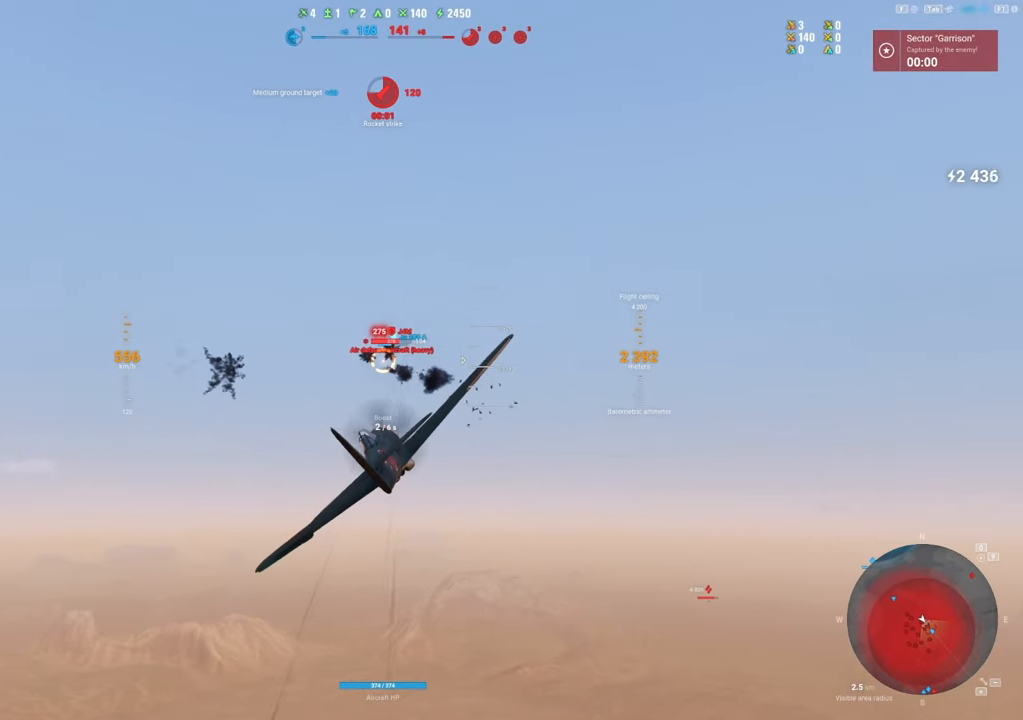
{"keys": ["shift"], "mouse": ["left"], "mouse_move": "down-right", "events": [[33, "shift", "down"], [416, "mouse_left", "down"]]}
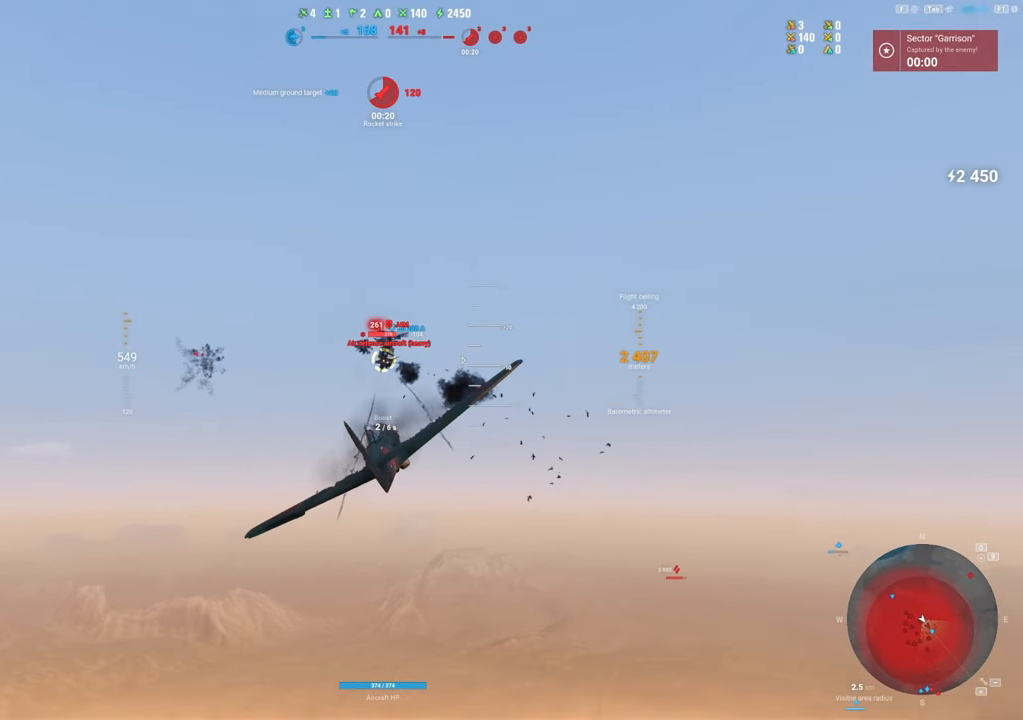
{"keys": ["shift"], "mouse": ["left"], "mouse_move": "still", "events": [[50, "d", "down"], [283, "d", "up"]]}
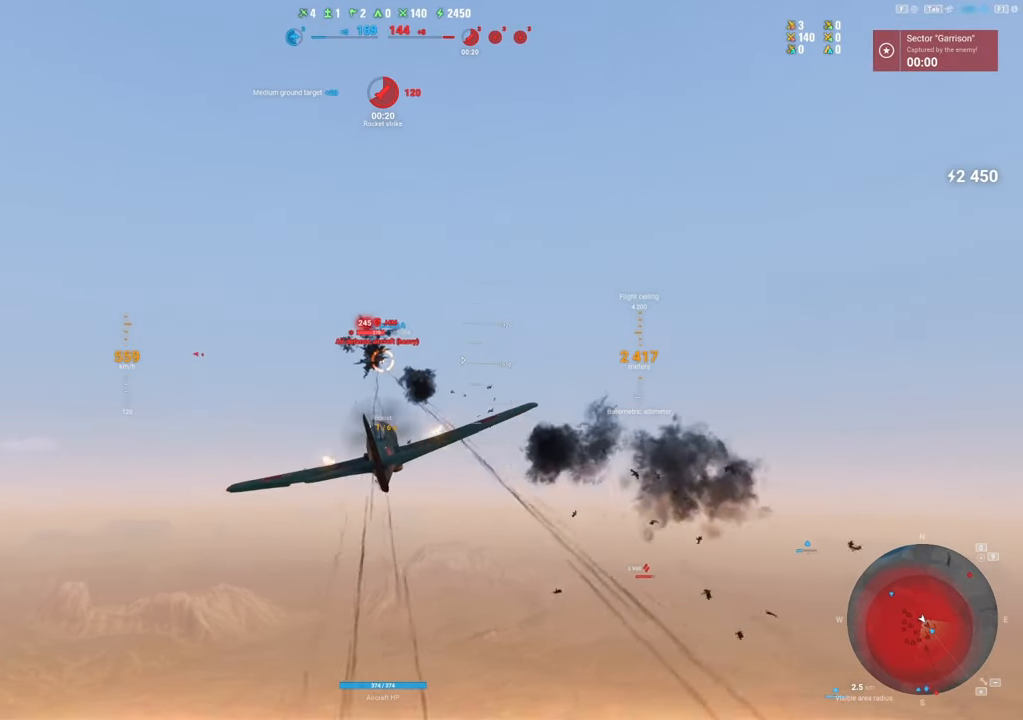
{"keys": ["shift"], "mouse": ["left"], "mouse_move": "still", "events": []}
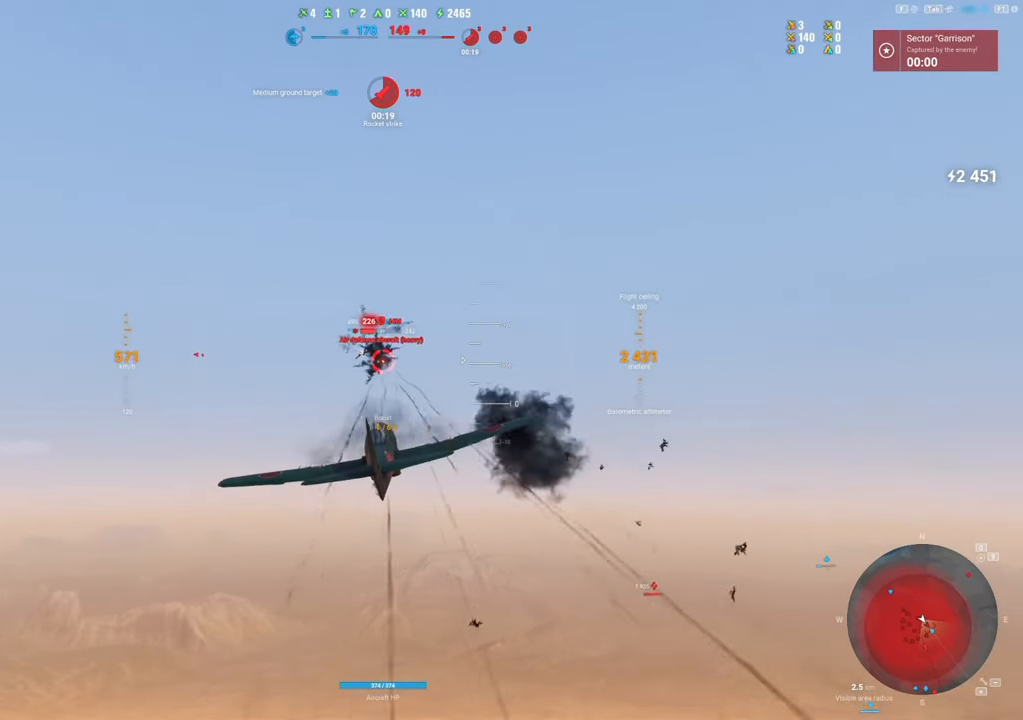
{"keys": ["shift"], "mouse": ["left"], "mouse_move": "still", "events": []}
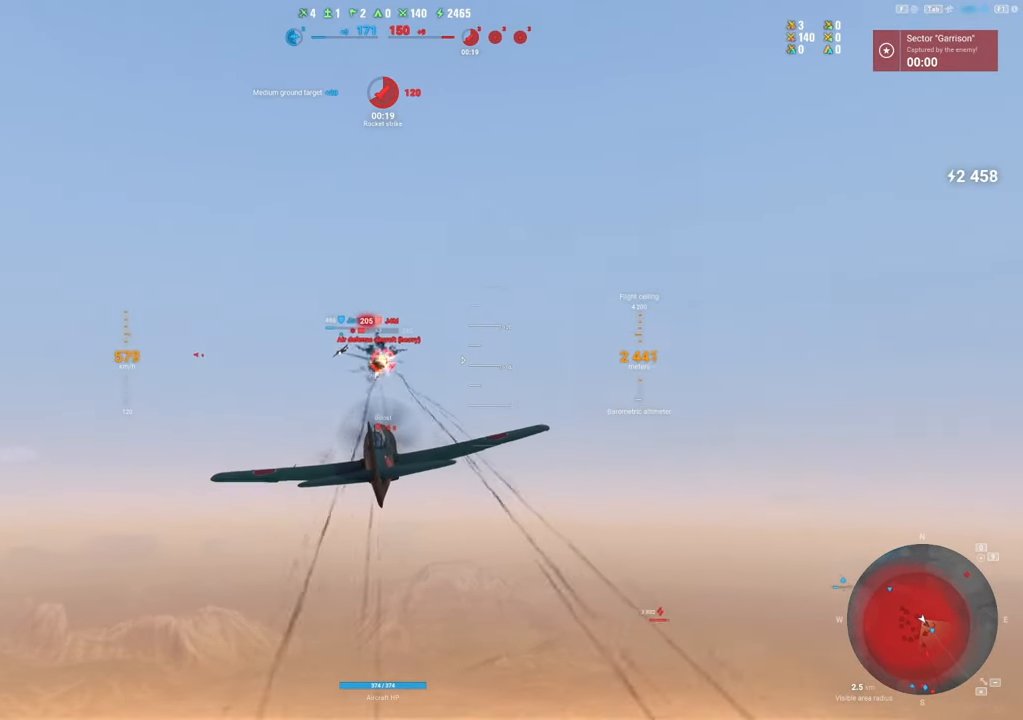
{"keys": ["a", "shift"], "mouse": ["left"], "mouse_move": "up", "events": [[466, "a", "down"]]}
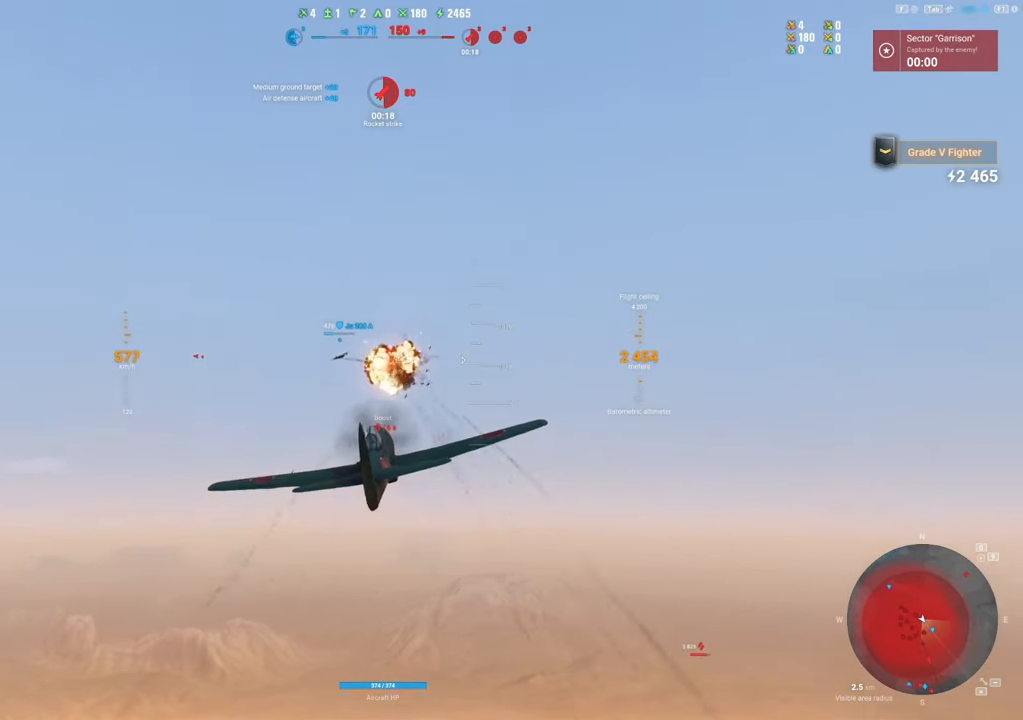
{"keys": ["a"], "mouse": [], "mouse_move": "down", "events": [[16, "mouse_left", "up"], [16, "shift", "up"]]}
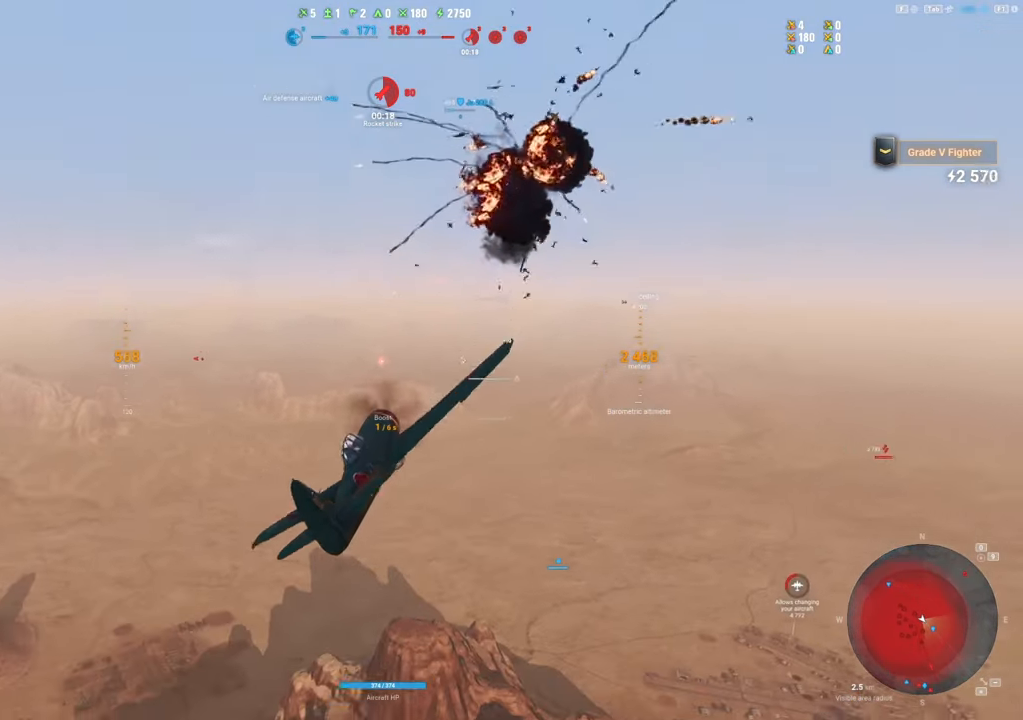
{"keys": ["a"], "mouse": [], "mouse_move": "right", "events": []}
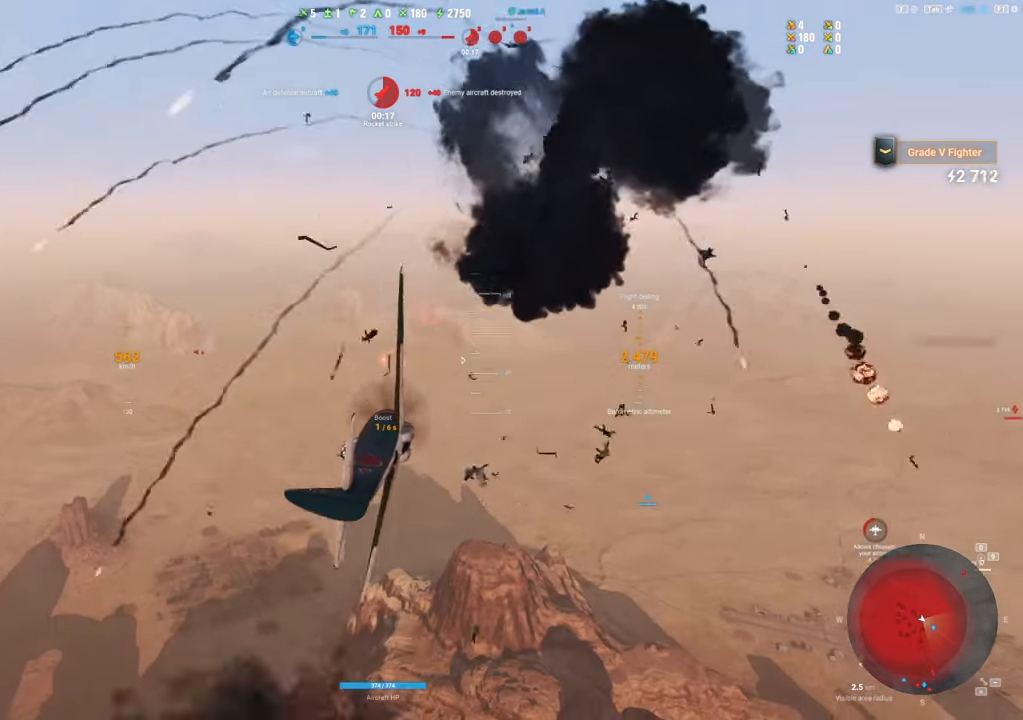
{"keys": ["a"], "mouse": [], "mouse_move": "right", "events": []}
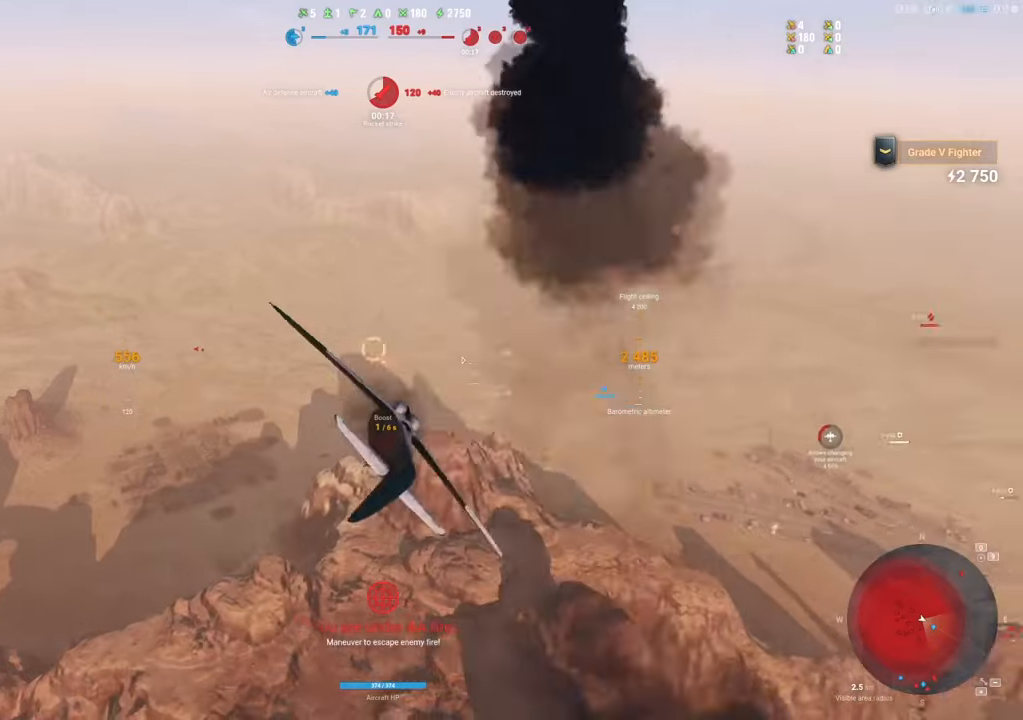
{"keys": [], "mouse": [], "mouse_move": "left", "events": [[450, "a", "up"]]}
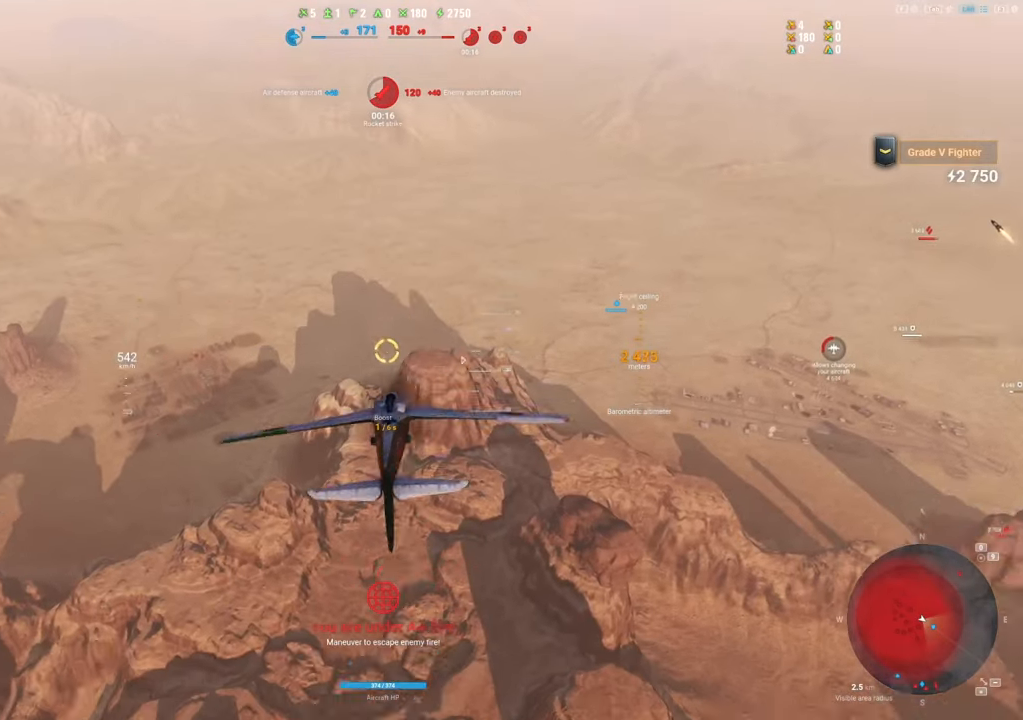
{"keys": ["s"], "mouse": [], "mouse_move": "still", "events": [[133, "s", "down"]]}
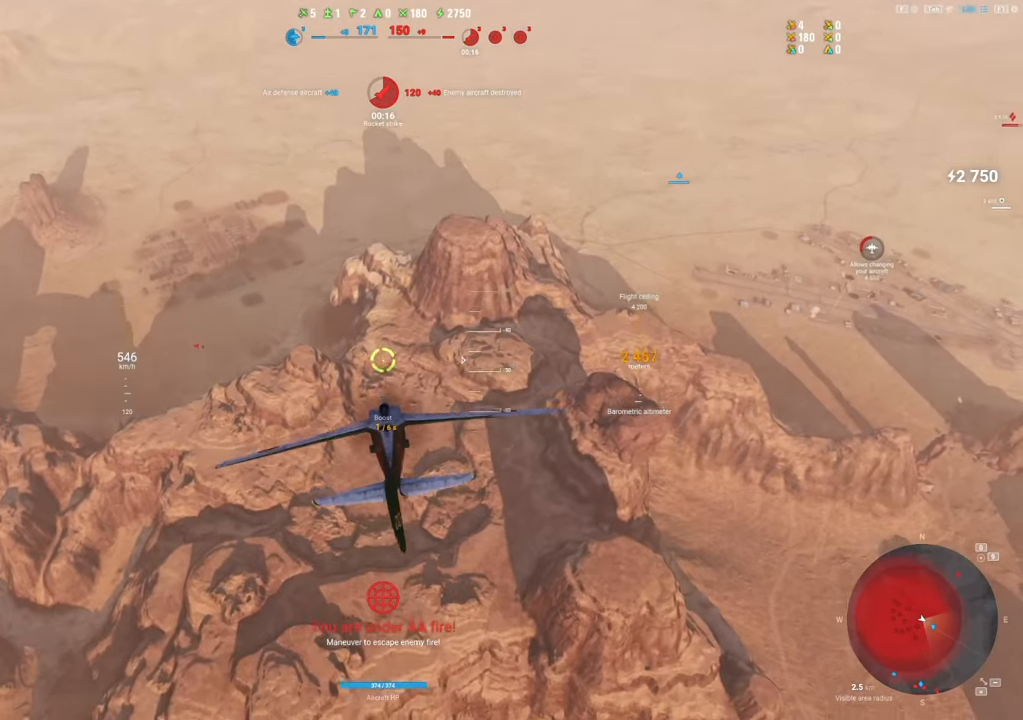
{"keys": [], "mouse": [], "mouse_move": "still", "events": [[383, "s", "up"]]}